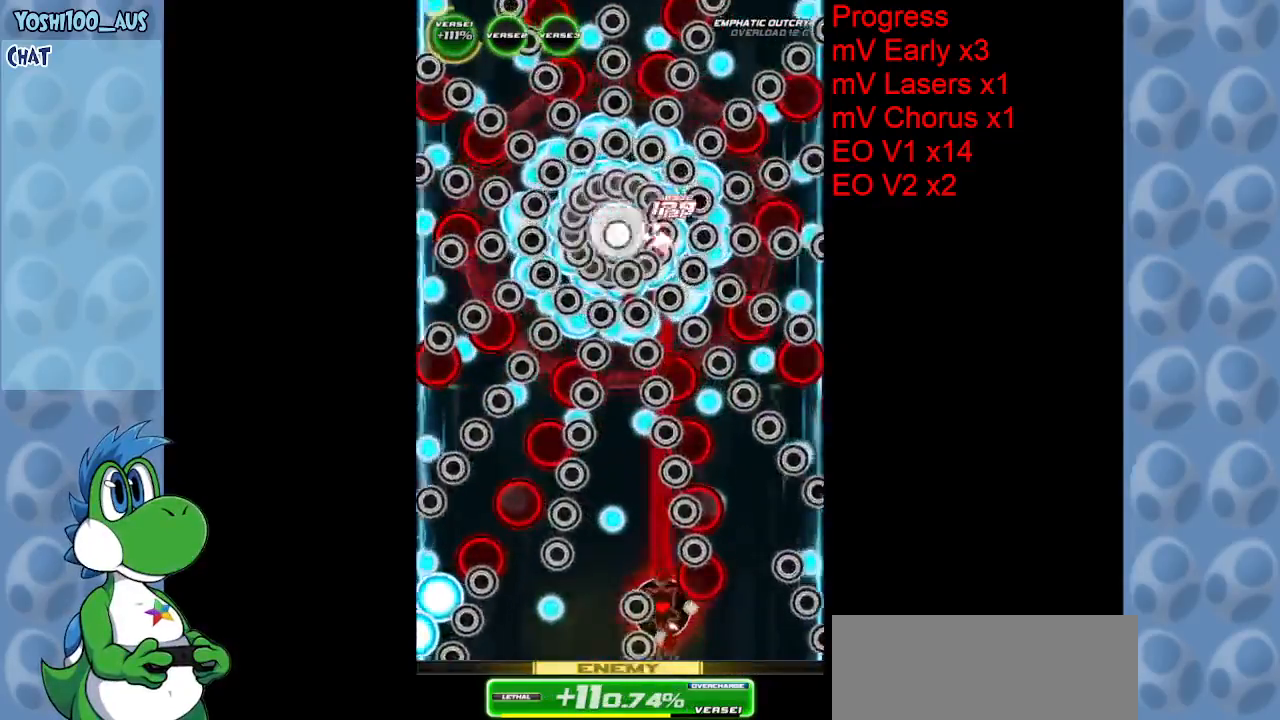
Gameplay with keyboard; each line is a JSON object with the keys held at the frame after it. "events" lists presses ("down") and releases ("up") of "c", "down", "left", "right", "up", "x" and "z" between this image and that frame as [ms after this image, input, new state], when the widget could be followed in between. No other keys are recorded. Mouse input is not recorded.
{"keys": [], "events": [[17, "down", "up"], [117, "left", "up"], [117, "z", "up"], [250, "left", "down"], [300, "left", "up"], [350, "z", "down"], [500, "z", "up"]]}
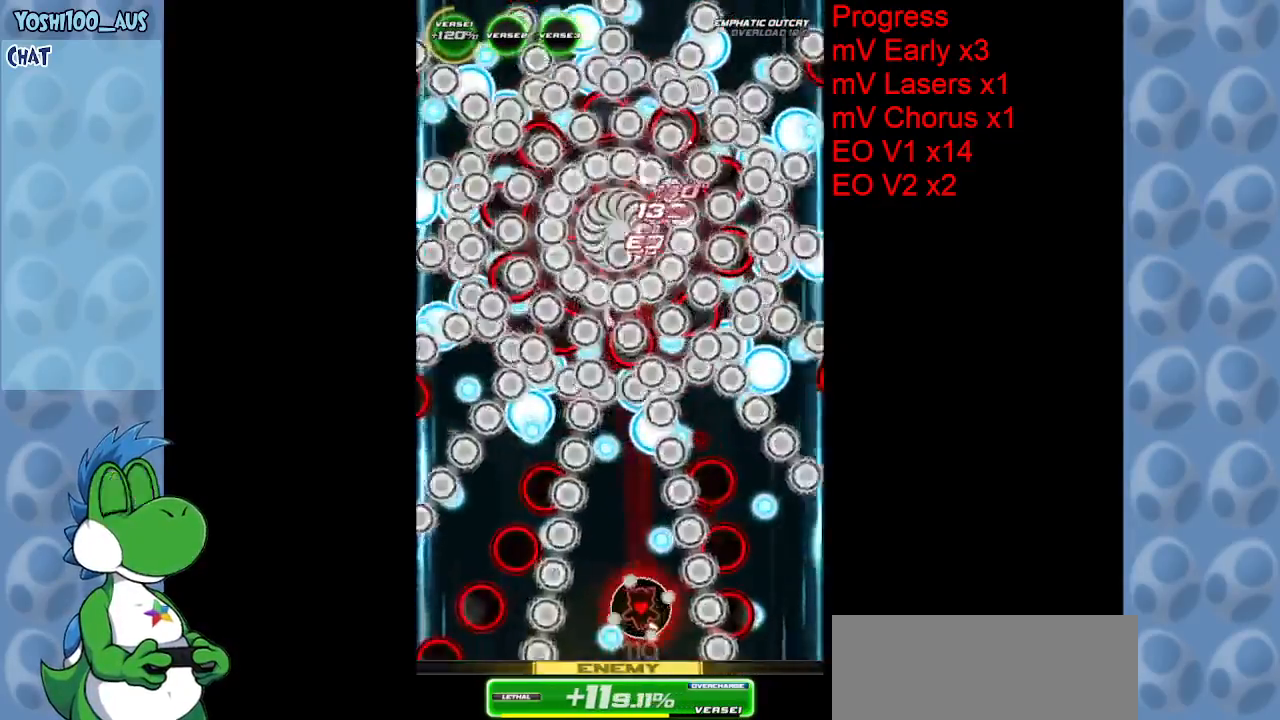
{"keys": ["right", "up"], "events": [[134, "left", "down"], [167, "up", "down"], [267, "left", "up"], [267, "x", "down"], [417, "x", "up"], [500, "right", "down"]]}
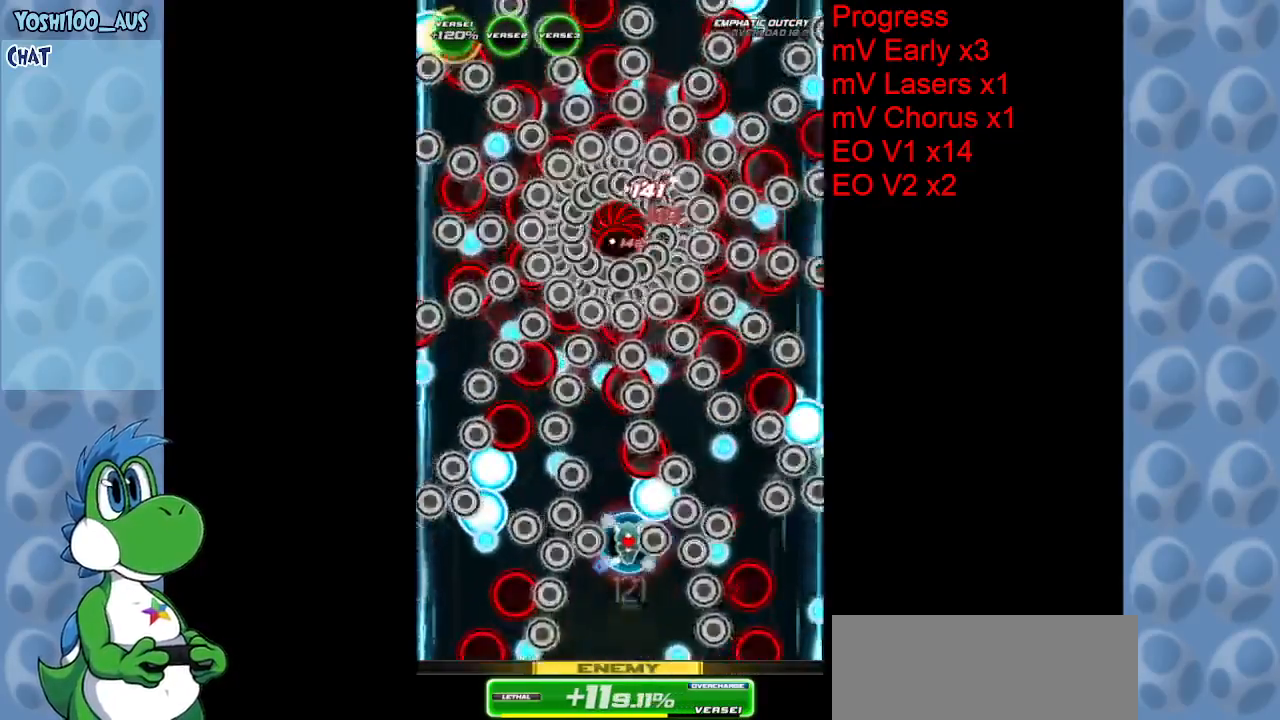
{"keys": [], "events": [[50, "up", "up"], [100, "right", "up"], [150, "left", "down"], [150, "z", "down"], [200, "down", "down"], [284, "left", "up"], [284, "z", "up"], [384, "down", "up"]]}
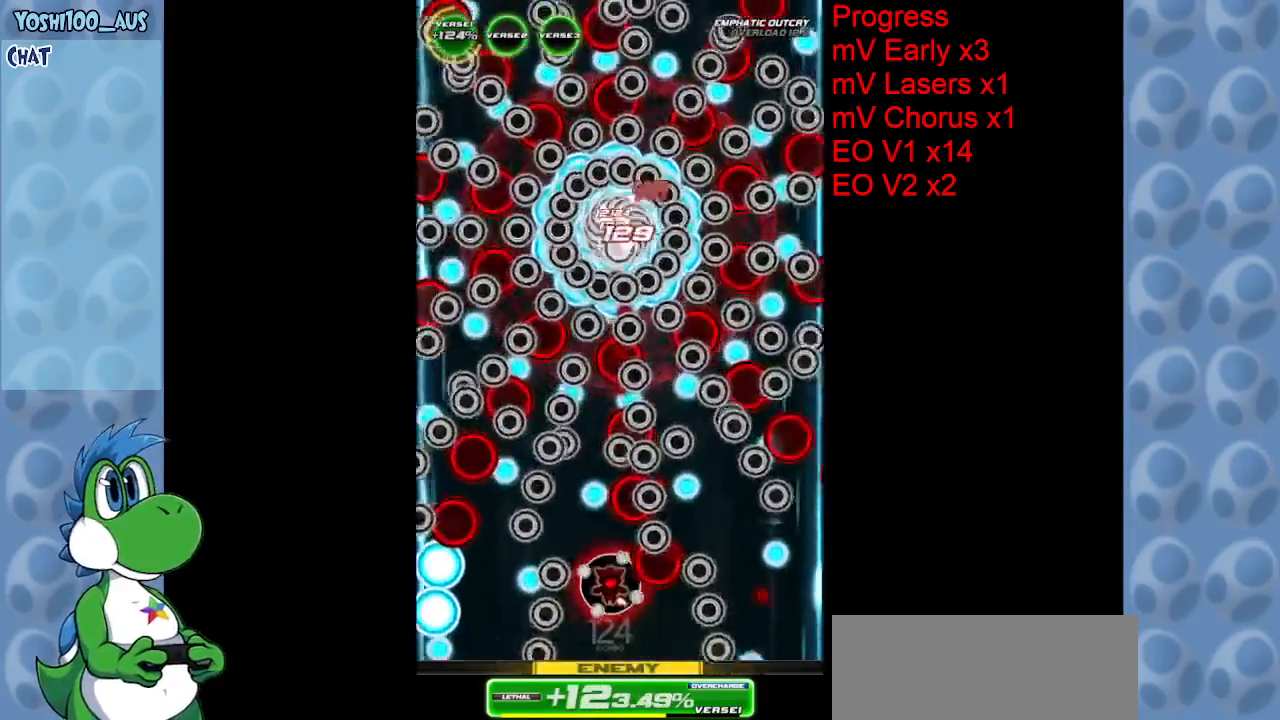
{"keys": ["up", "x"], "events": [[17, "down", "down"], [67, "z", "down"], [167, "z", "up"], [300, "down", "up"], [300, "left", "down"], [434, "left", "up"], [434, "up", "down"], [434, "x", "down"]]}
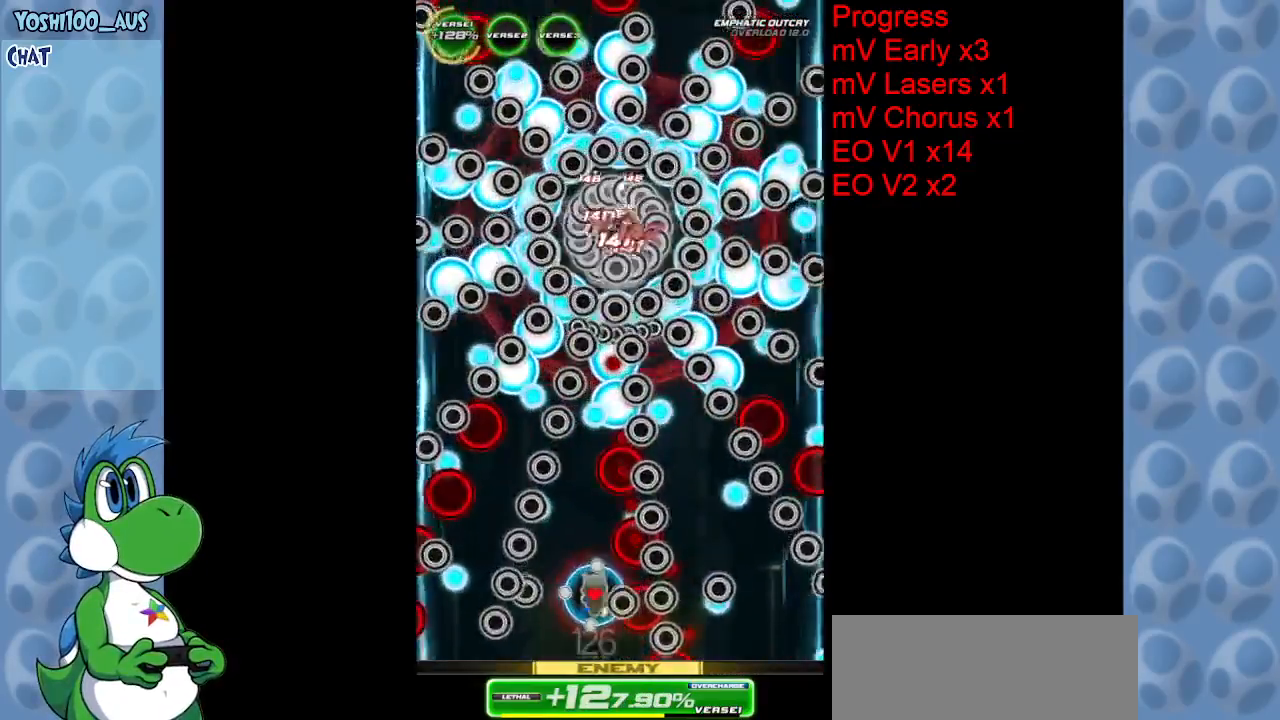
{"keys": ["z"], "events": [[84, "x", "up"], [417, "left", "down"], [417, "up", "up"], [417, "z", "down"], [467, "left", "up"]]}
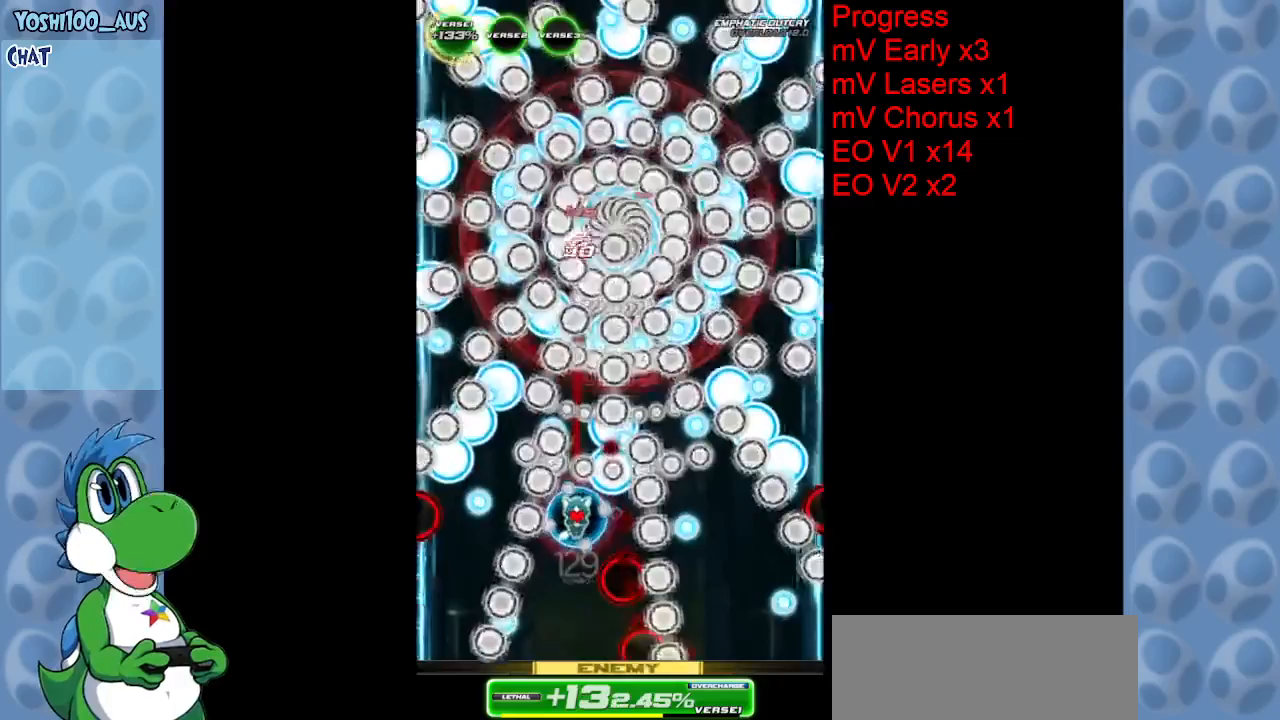
{"keys": [], "events": [[17, "down", "down"], [67, "z", "up"], [284, "left", "down"], [334, "x", "down"], [384, "left", "up"], [434, "x", "up"], [484, "down", "up"]]}
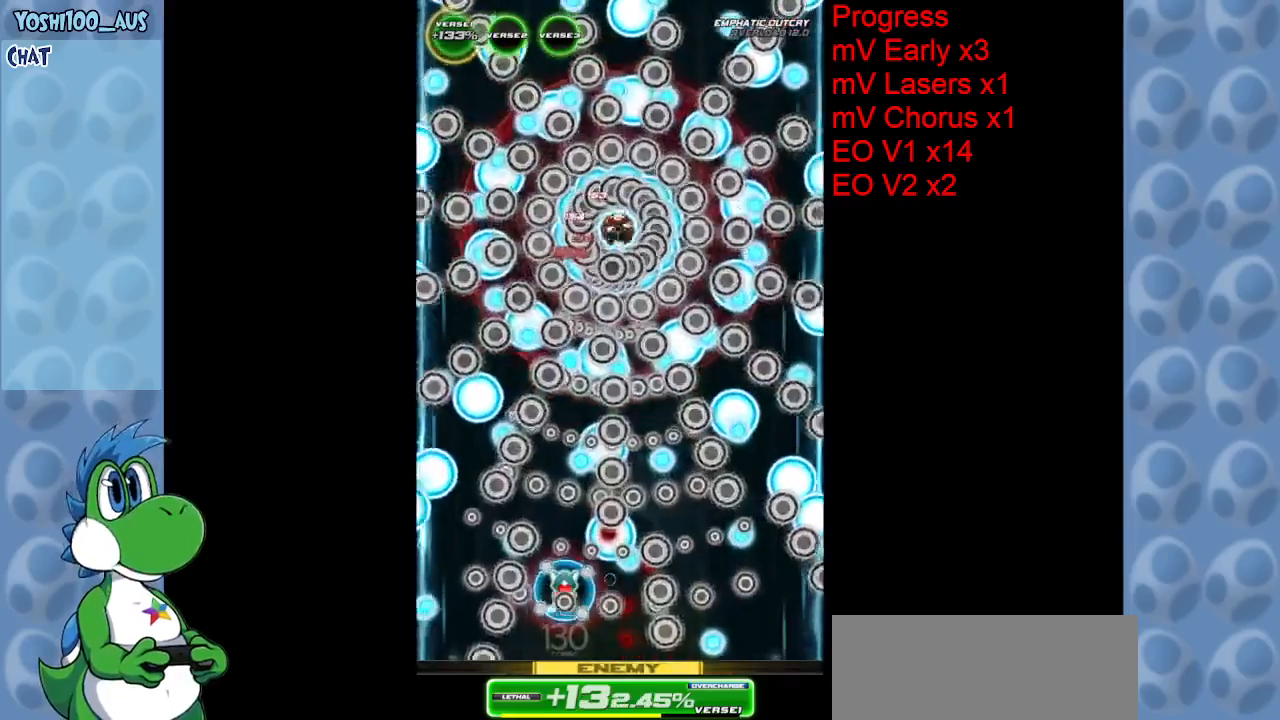
{"keys": ["up"], "events": [[17, "right", "down"], [117, "right", "up"], [217, "c", "down"], [250, "left", "down"], [300, "up", "down"], [350, "c", "up"], [350, "left", "up"]]}
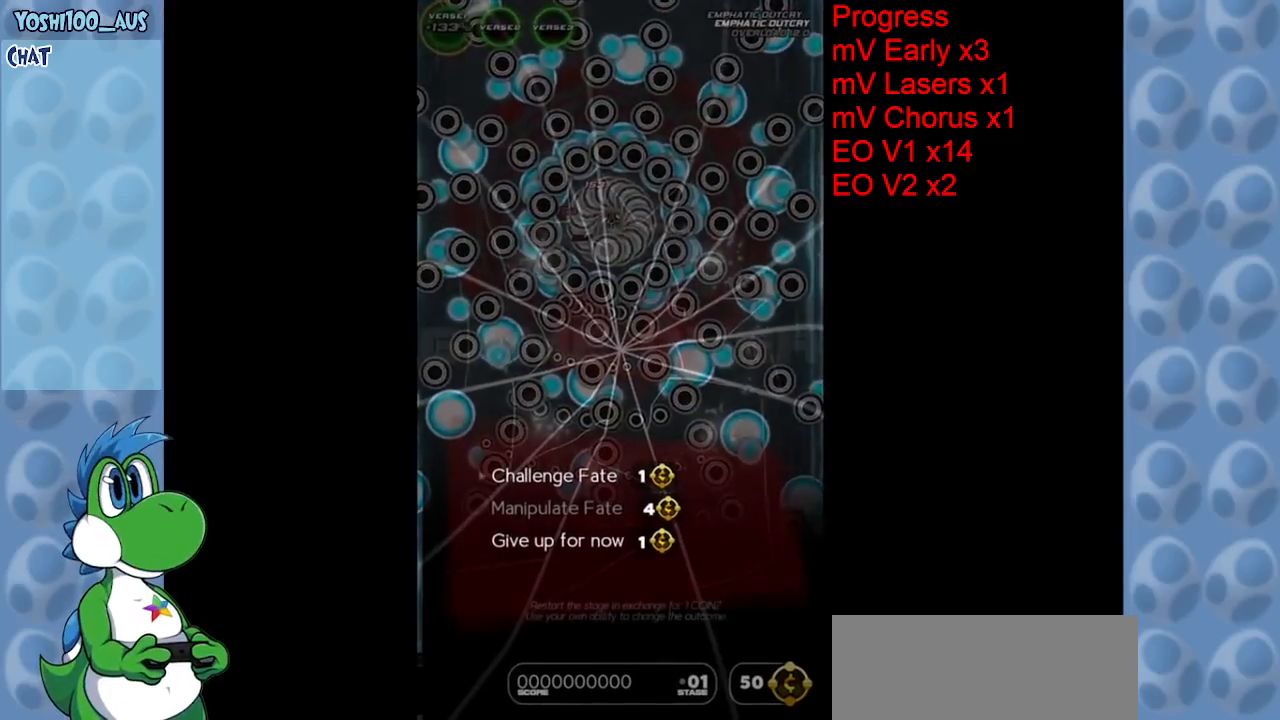
{"keys": [], "events": [[84, "up", "up"]]}
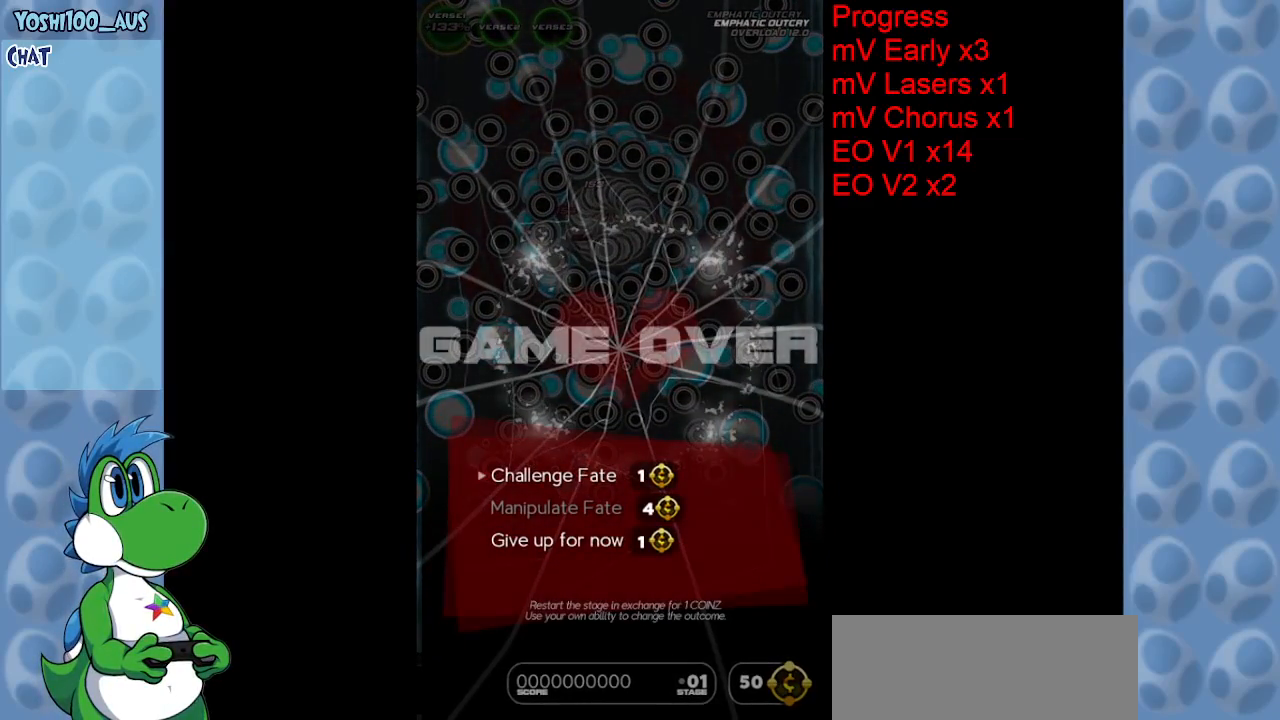
{"keys": [], "events": [[184, "up", "down"], [284, "up", "up"], [334, "z", "down"], [434, "z", "up"]]}
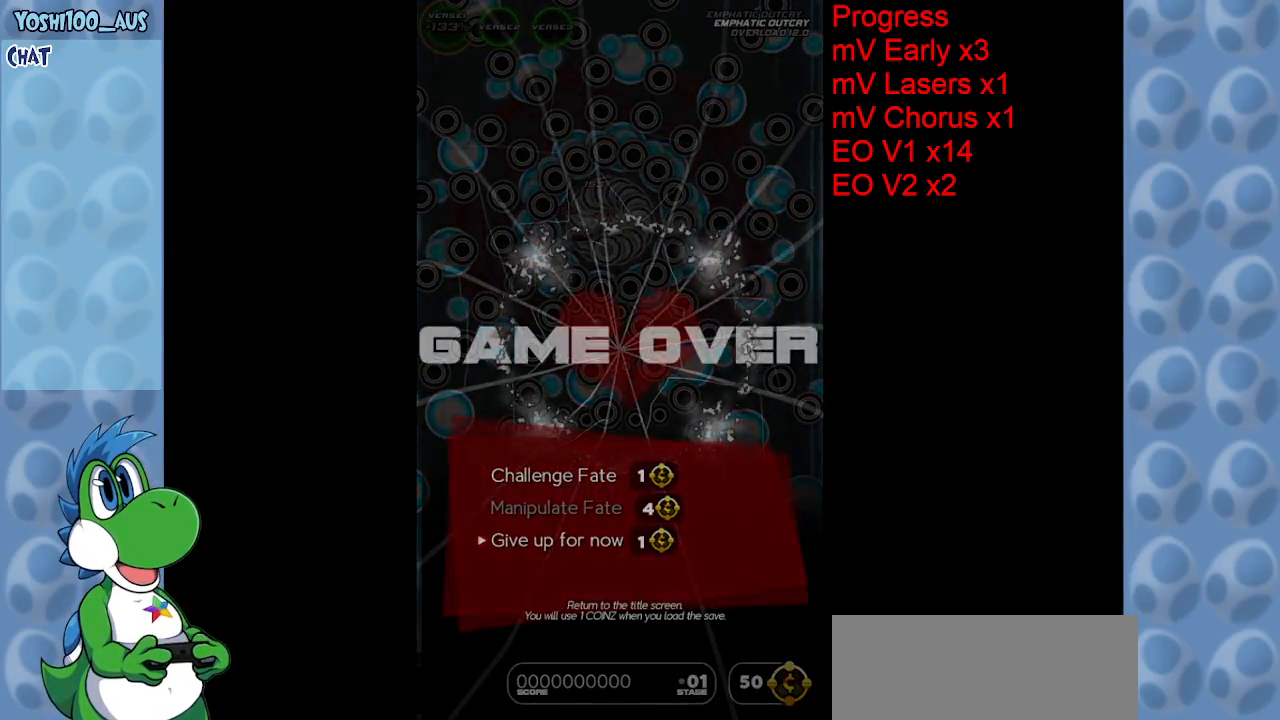
{"keys": [], "events": []}
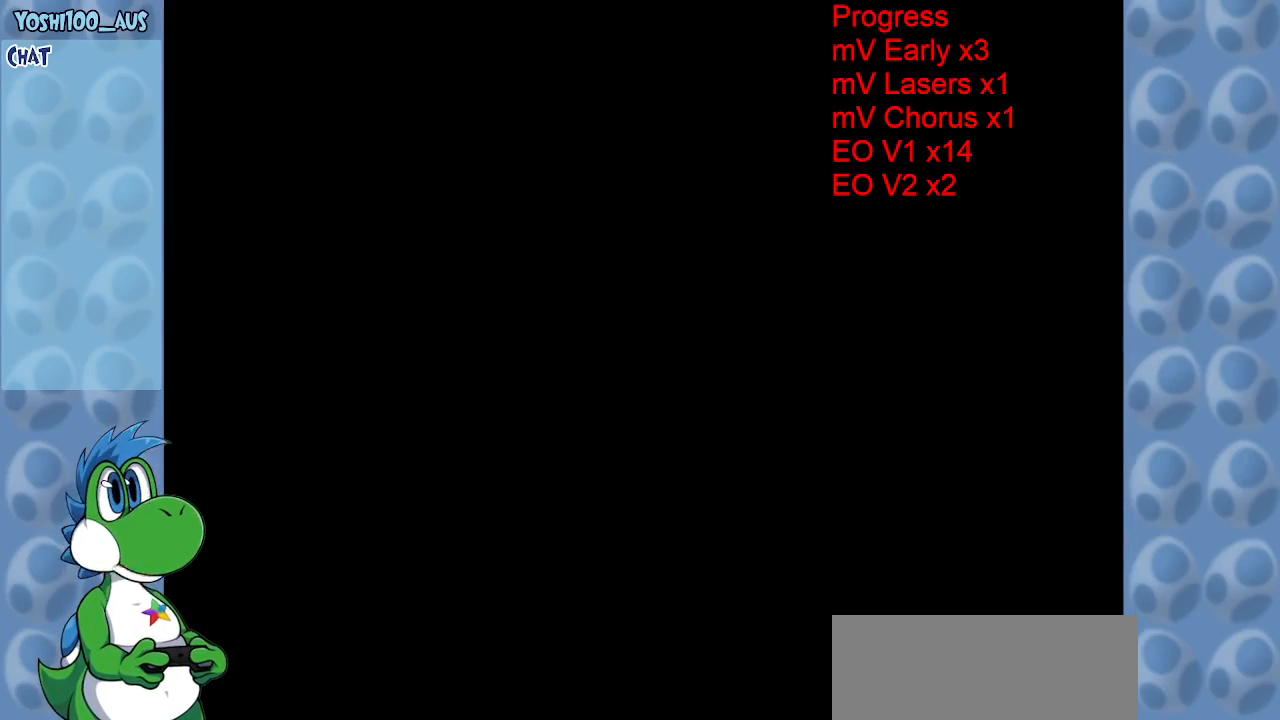
{"keys": [], "events": []}
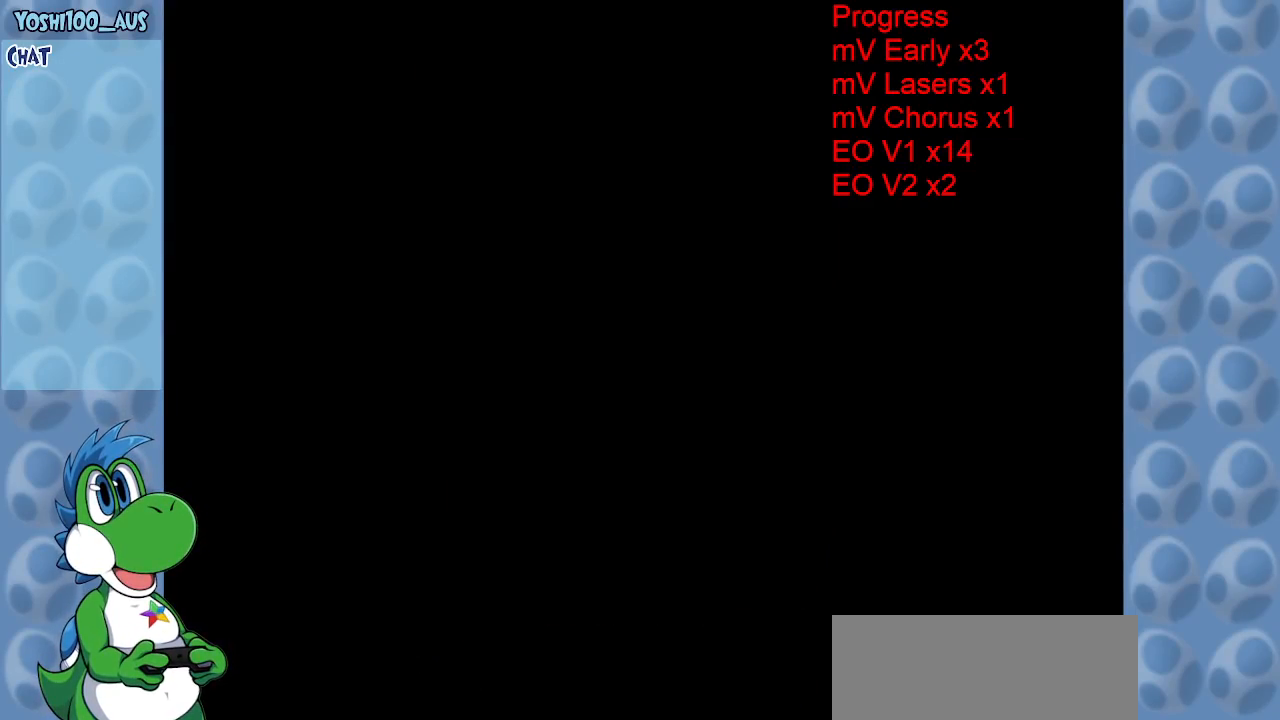
{"keys": [], "events": []}
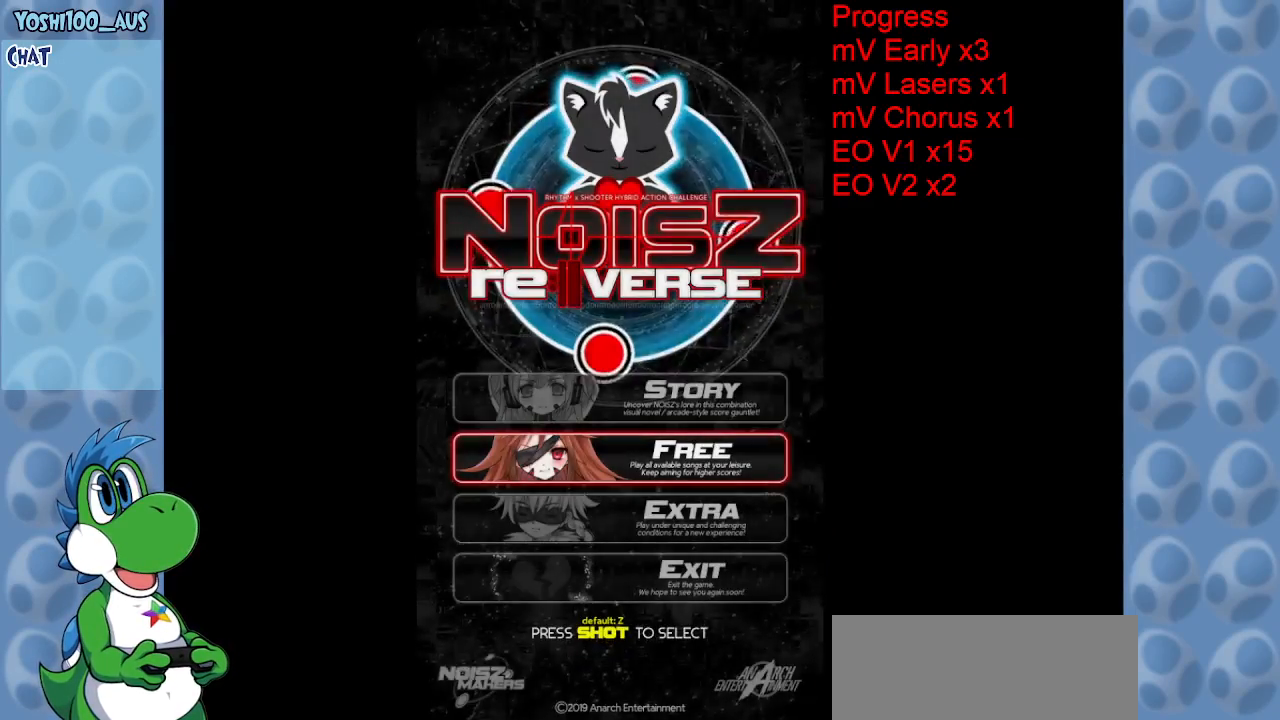
{"keys": [], "events": []}
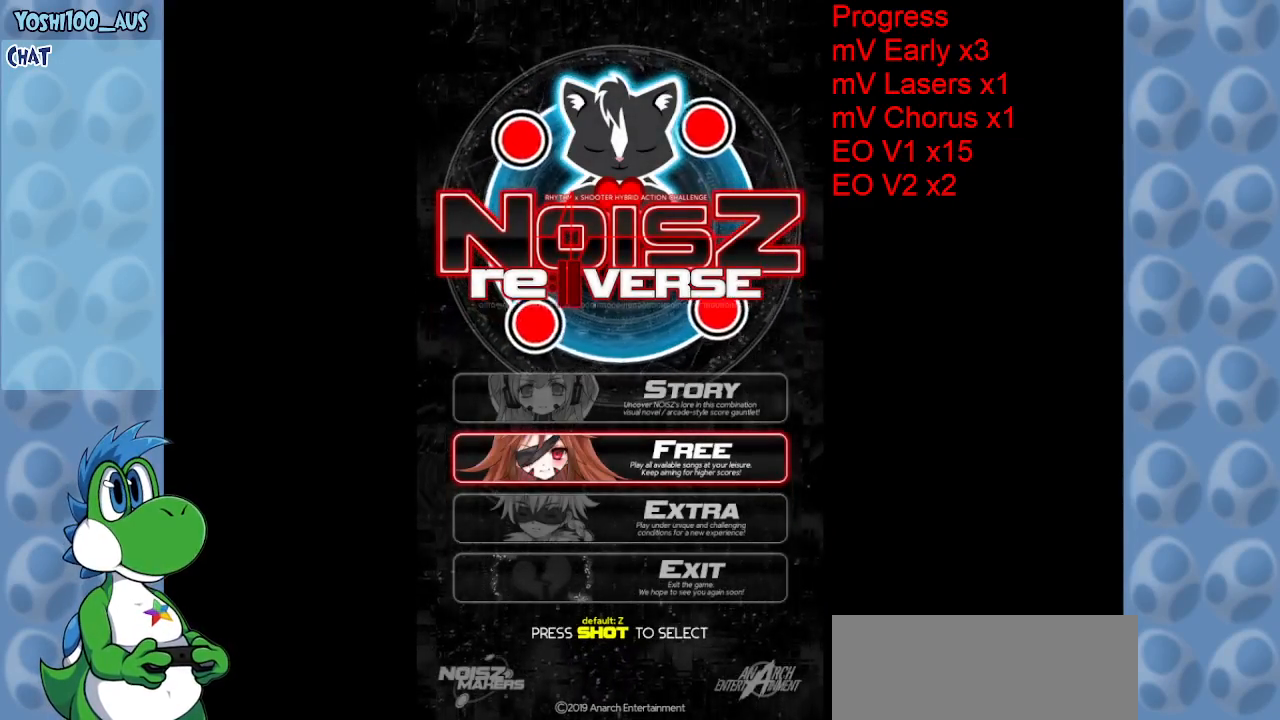
{"keys": [], "events": [[117, "down", "down"], [217, "down", "up"], [217, "z", "down"], [367, "z", "up"]]}
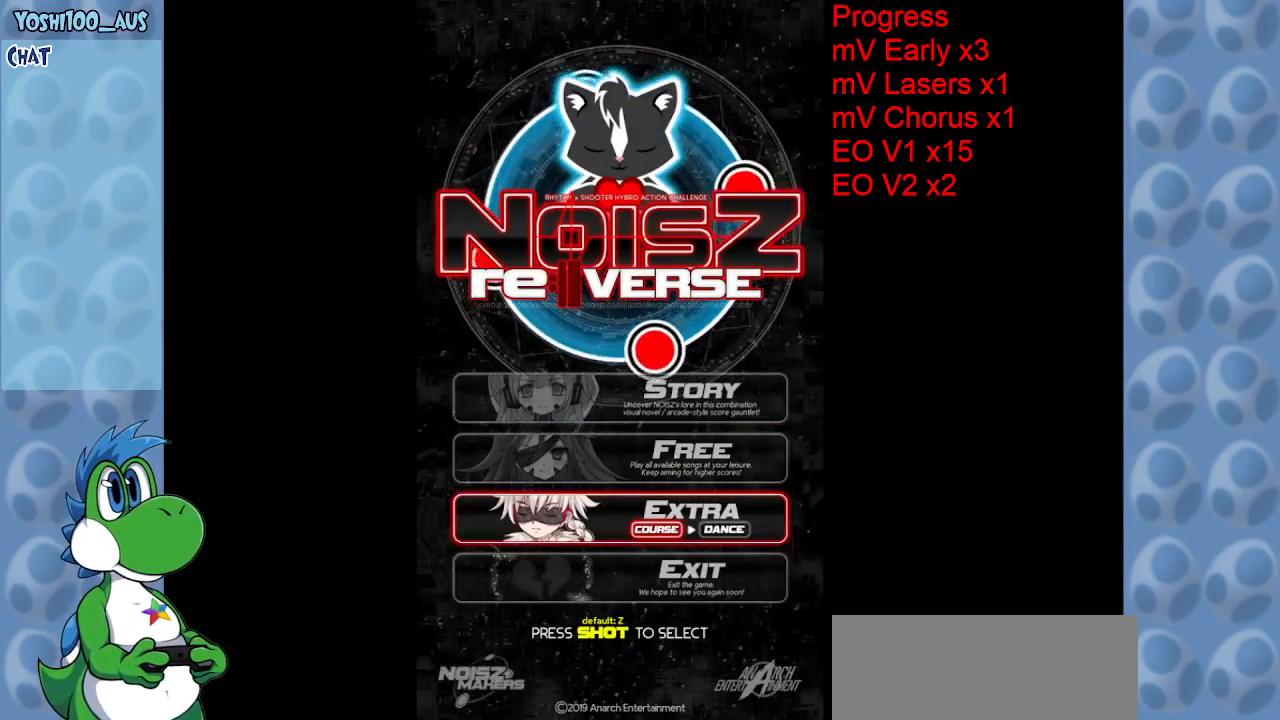
{"keys": [], "events": [[17, "z", "down"], [100, "z", "up"]]}
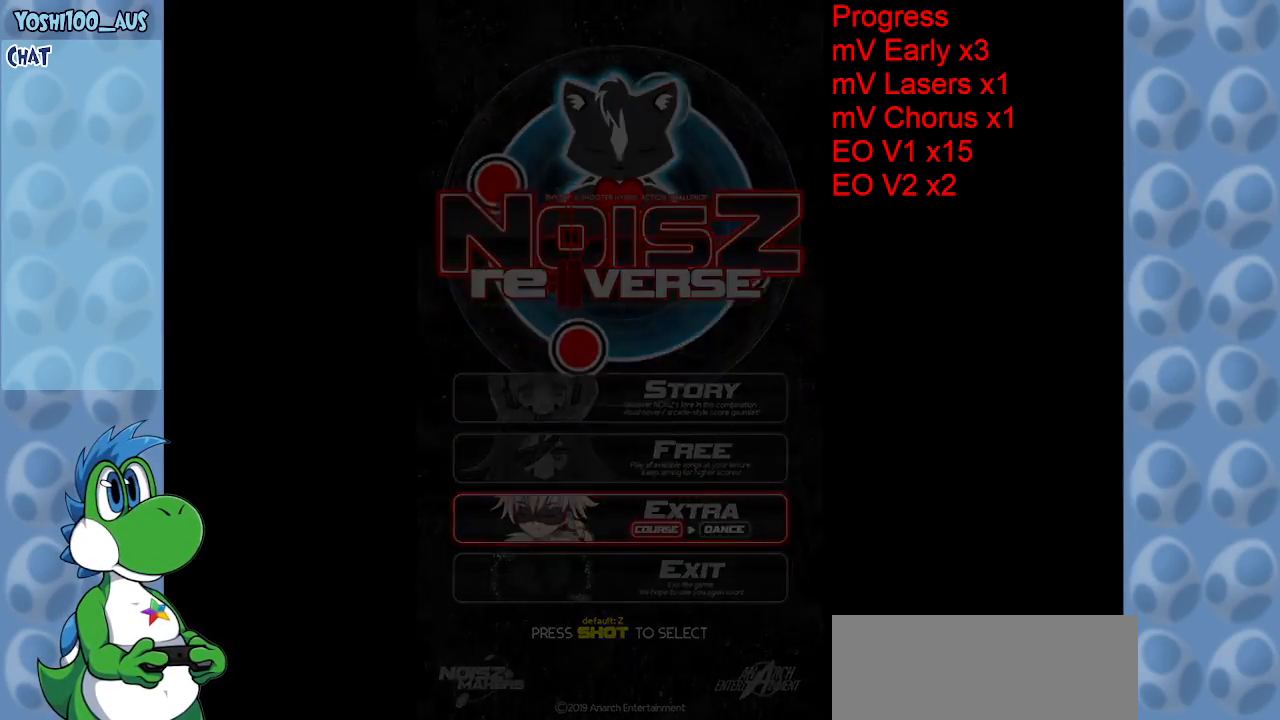
{"keys": [], "events": []}
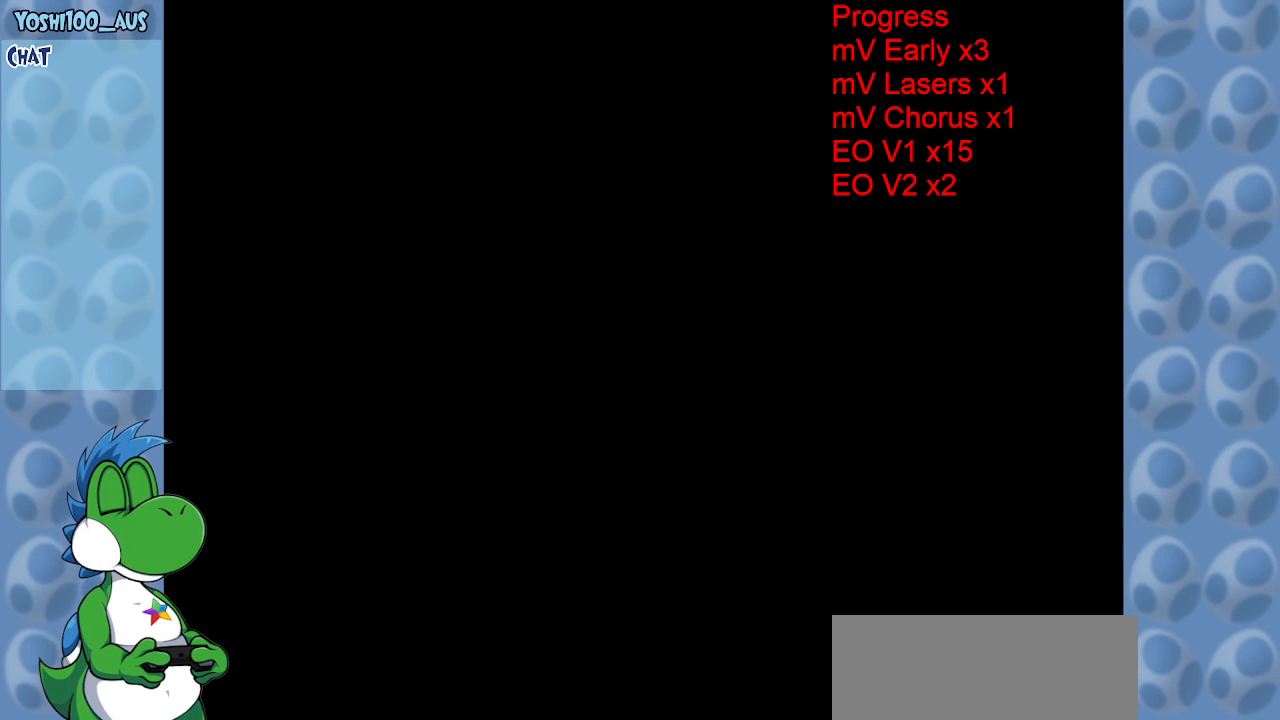
{"keys": [], "events": []}
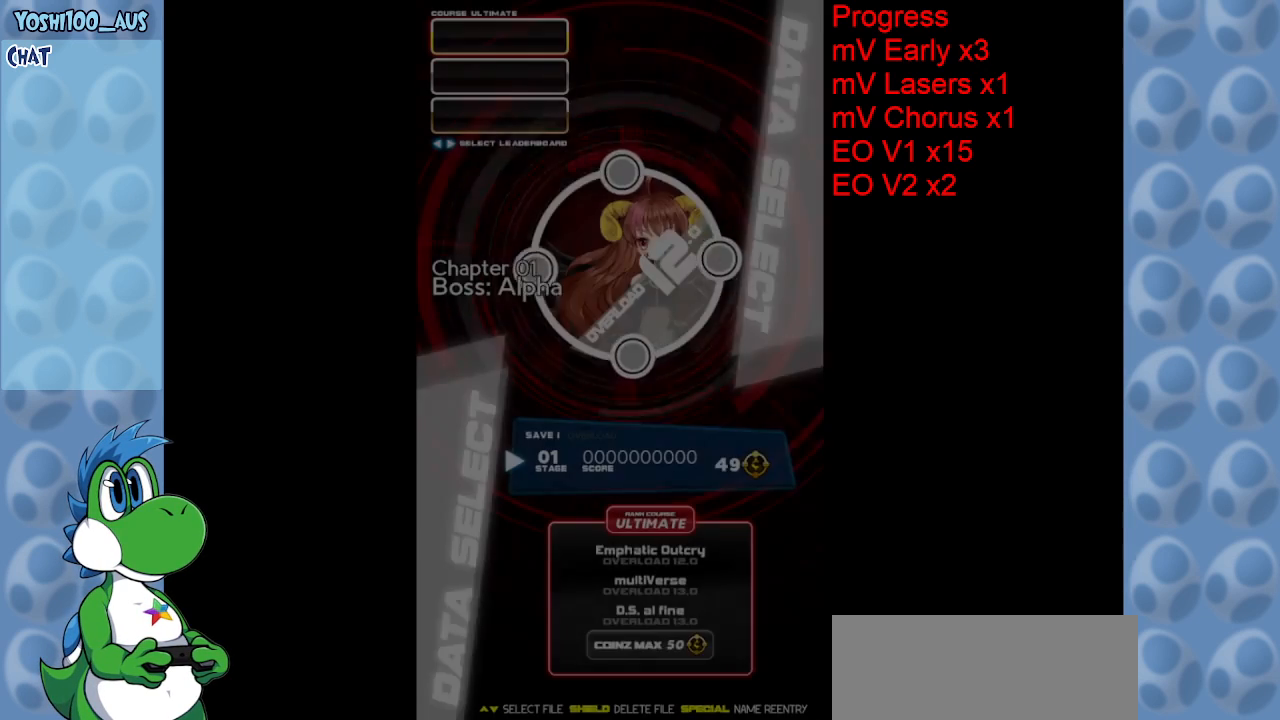
{"keys": [], "events": [[334, "x", "down"], [434, "x", "up"]]}
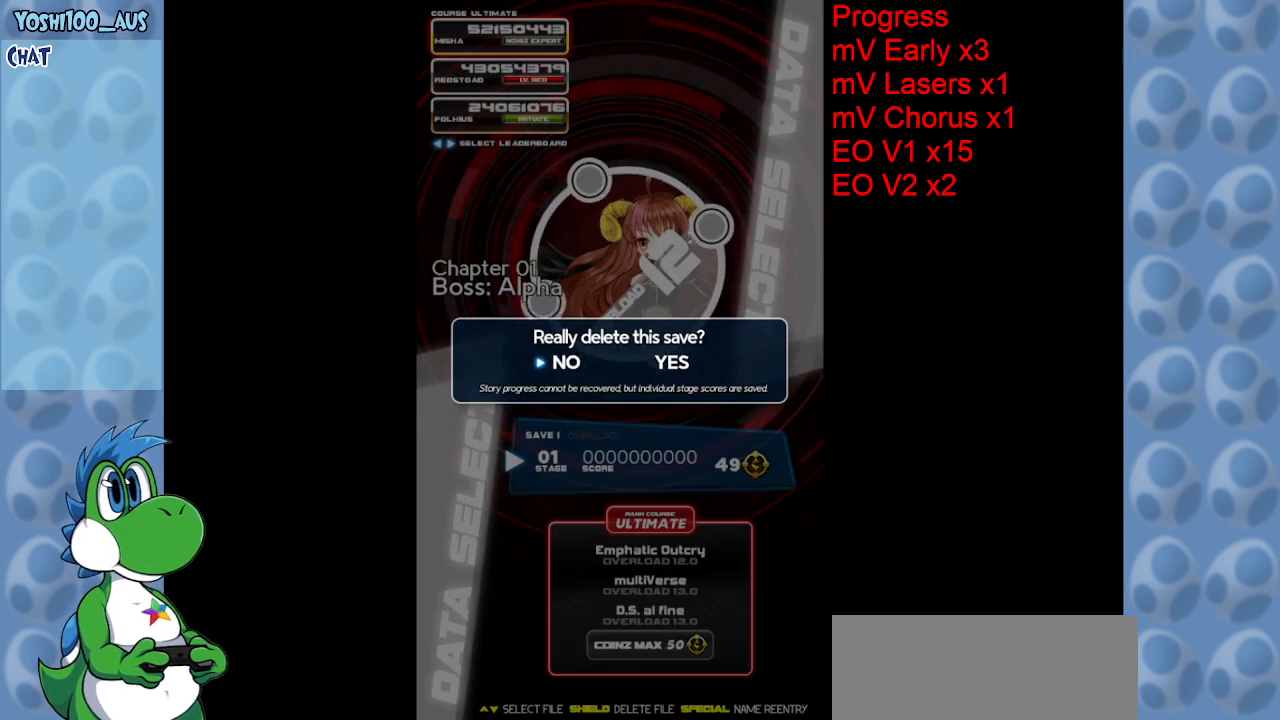
{"keys": [], "events": [[117, "right", "down"], [217, "right", "up"], [267, "z", "down"], [350, "z", "up"], [434, "z", "down"], [484, "z", "up"]]}
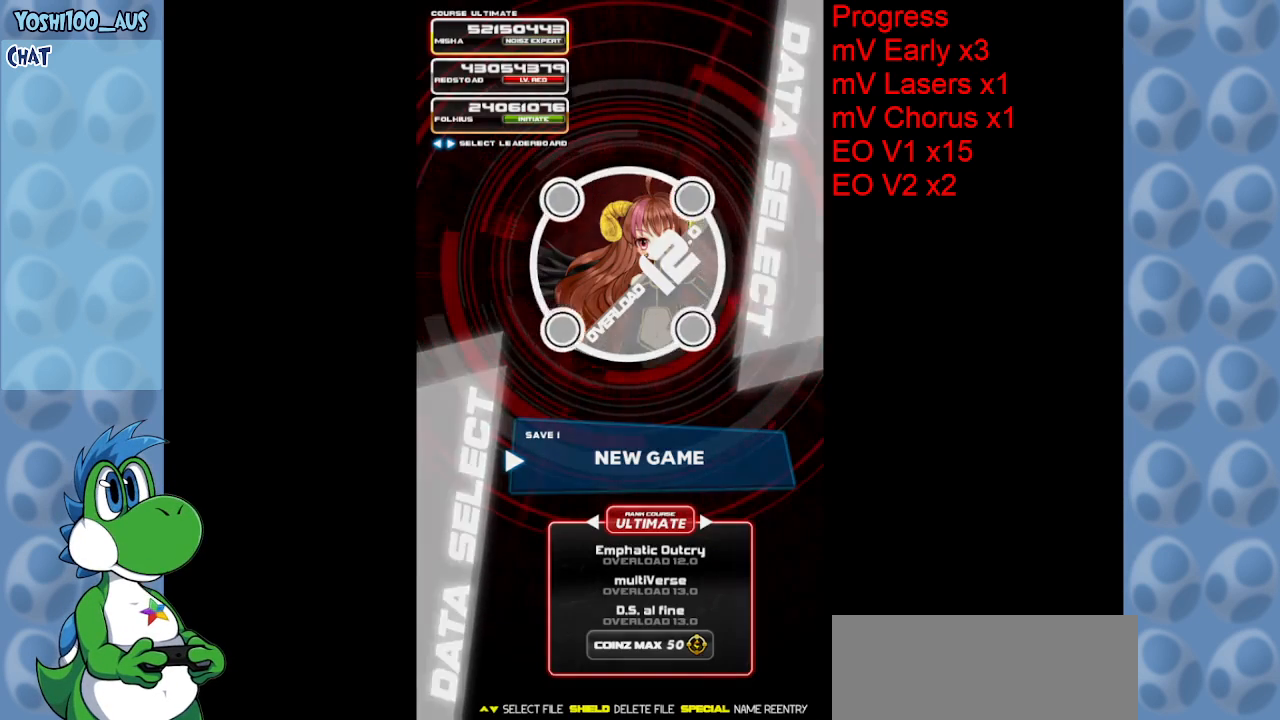
{"keys": [], "events": [[84, "z", "down"], [134, "z", "up"], [184, "z", "down"], [217, "z", "up"], [267, "z", "down"], [417, "z", "up"]]}
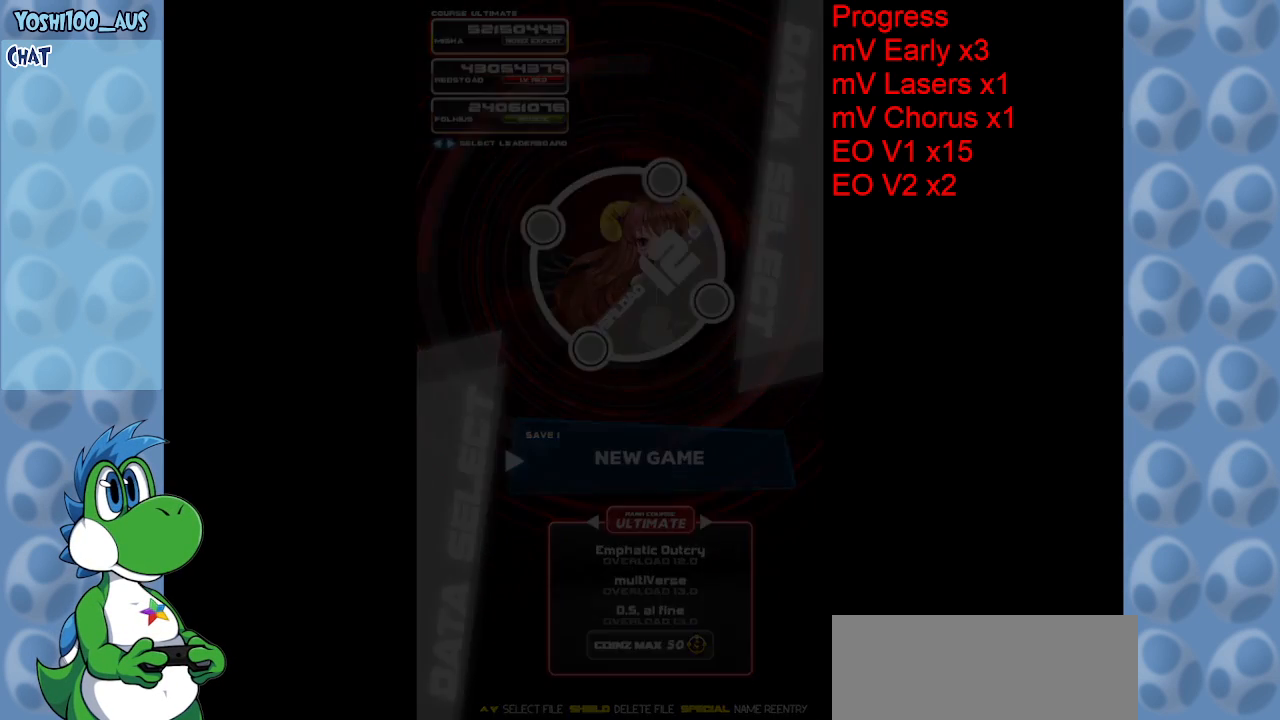
{"keys": [], "events": [[234, "z", "down"], [384, "z", "up"]]}
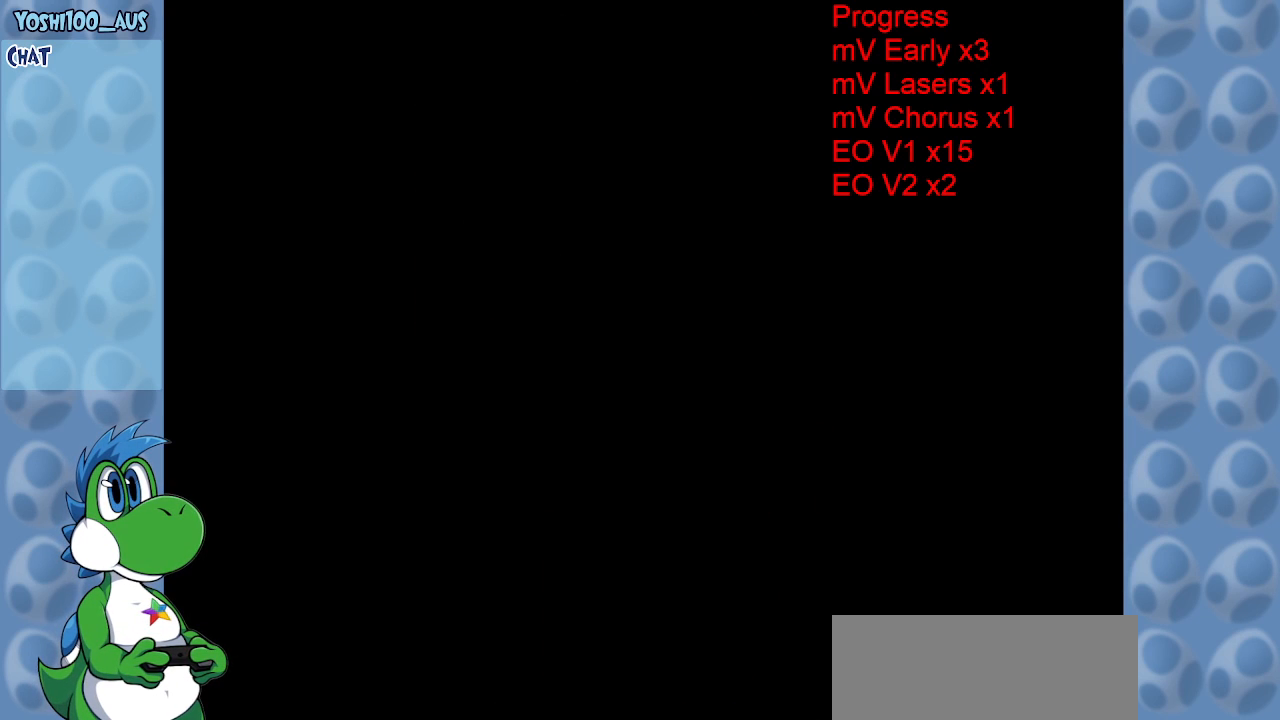
{"keys": [], "events": [[17, "z", "down"], [117, "z", "up"], [200, "z", "down"], [300, "z", "up"], [400, "z", "down"], [500, "z", "up"]]}
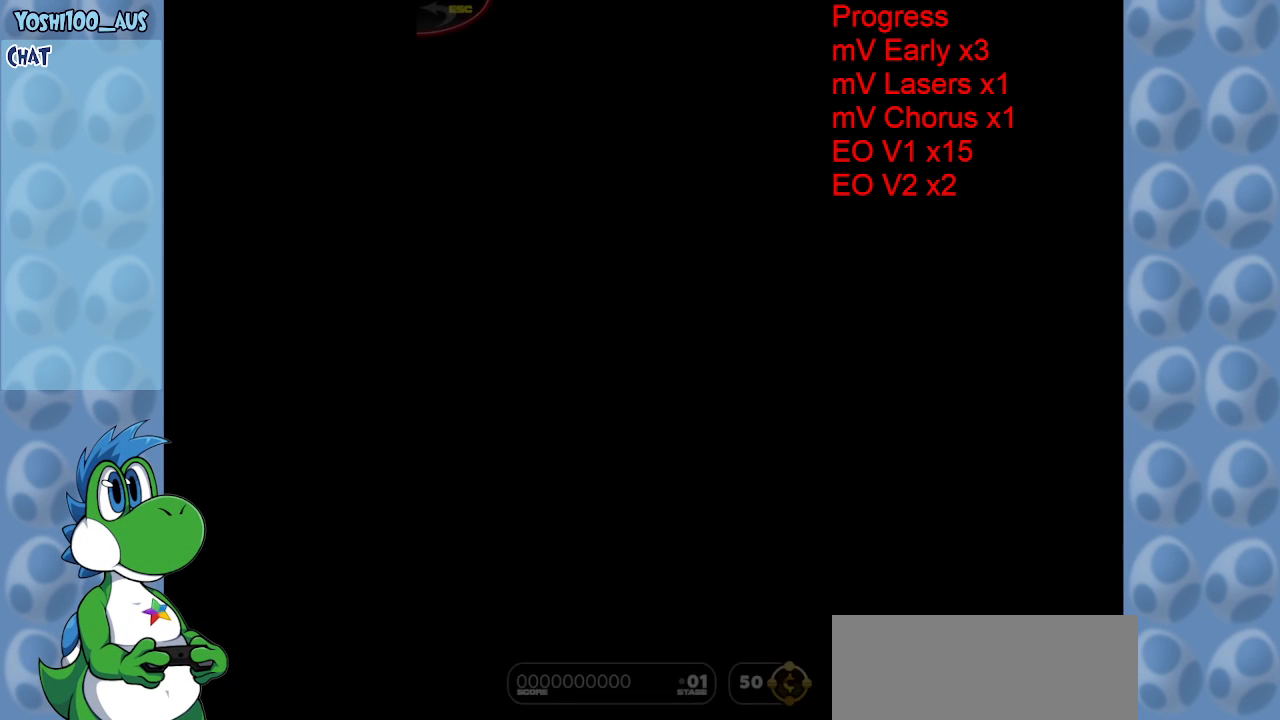
{"keys": [], "events": [[34, "z", "down"], [134, "z", "up"], [234, "z", "down"], [317, "z", "up"], [417, "z", "down"], [450, "z", "up"]]}
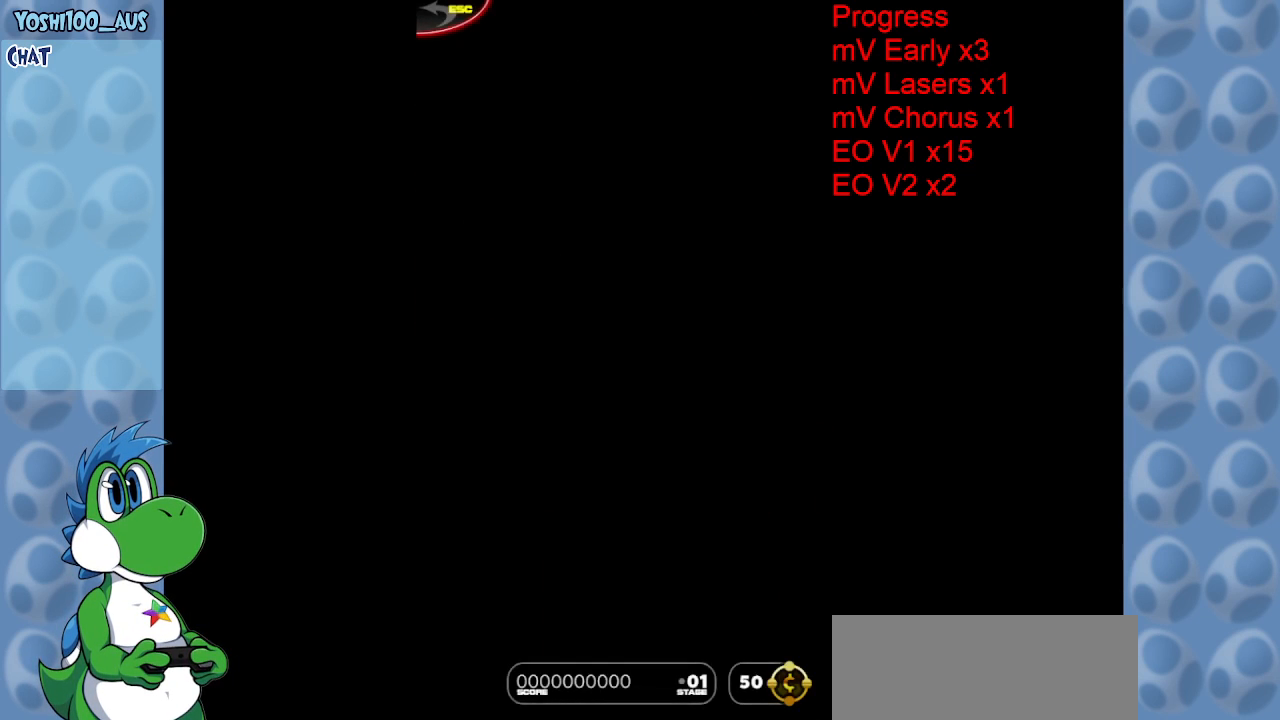
{"keys": [], "events": [[334, "z", "down"], [434, "z", "up"]]}
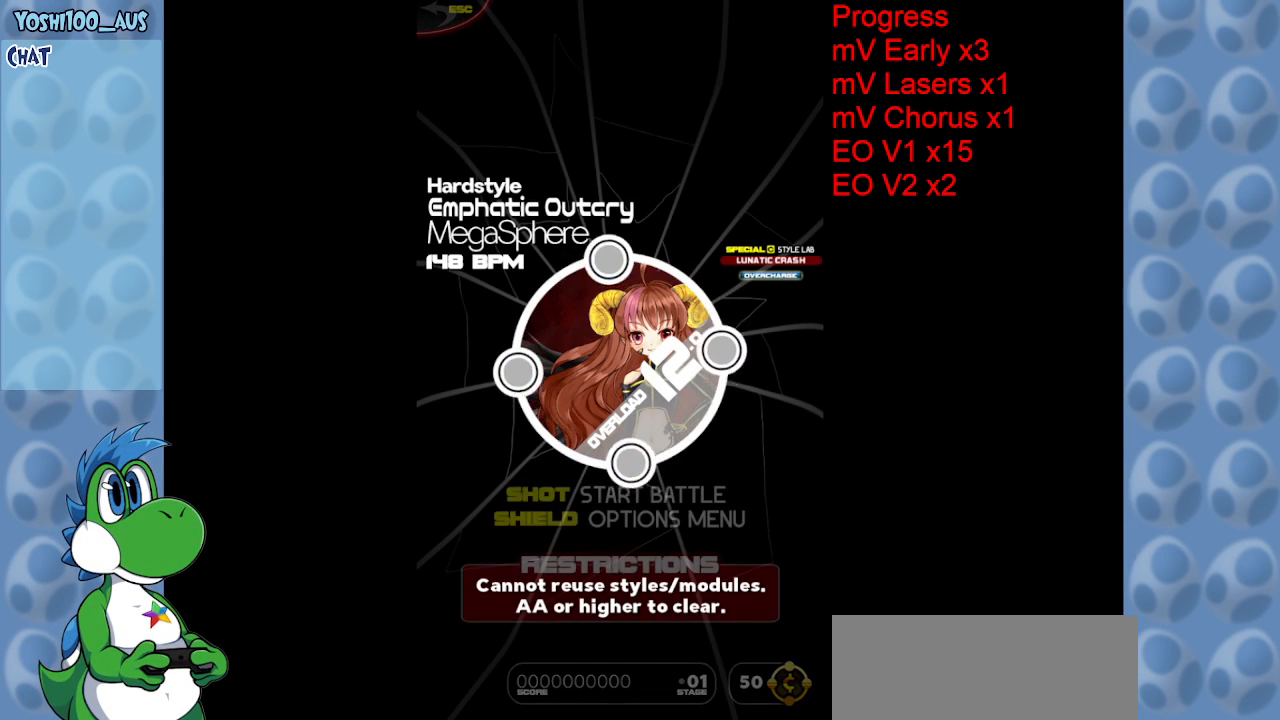
{"keys": ["z"], "events": [[17, "z", "down"], [67, "z", "up"], [167, "z", "down"], [250, "z", "up"], [350, "z", "down"], [434, "z", "up"], [484, "z", "down"]]}
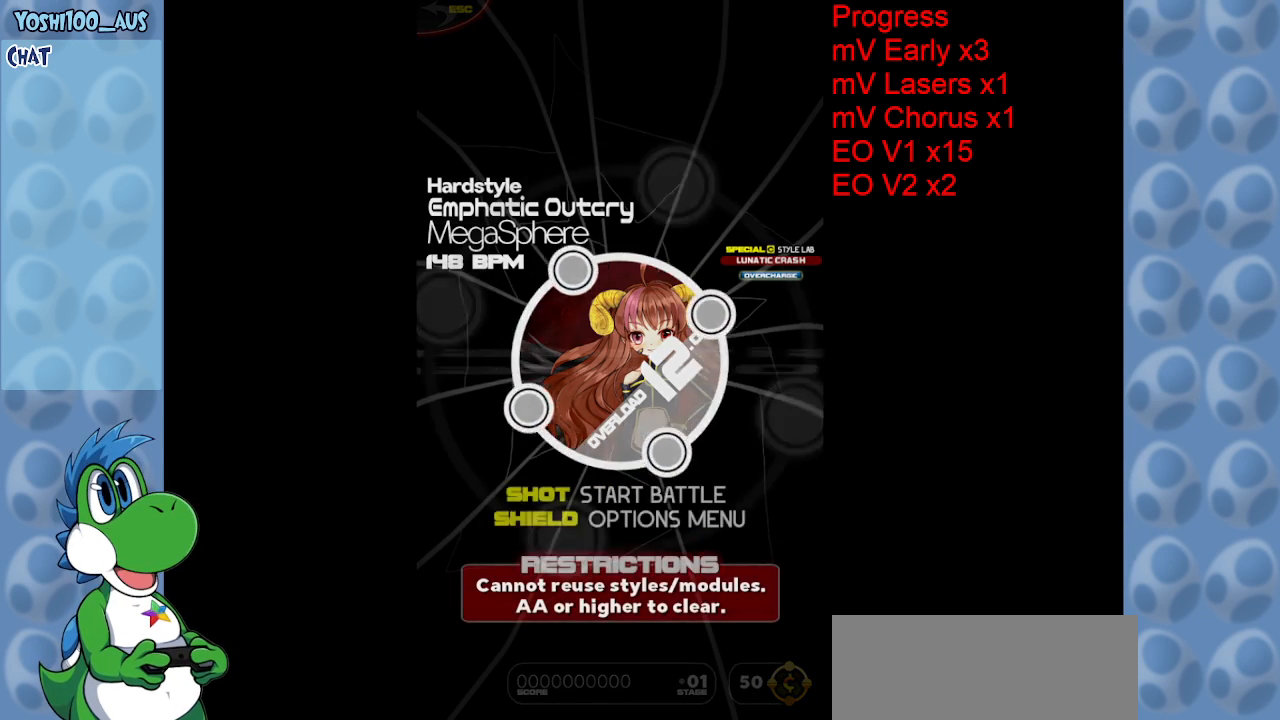
{"keys": [], "events": [[100, "z", "up"], [134, "z", "down"], [217, "z", "up"]]}